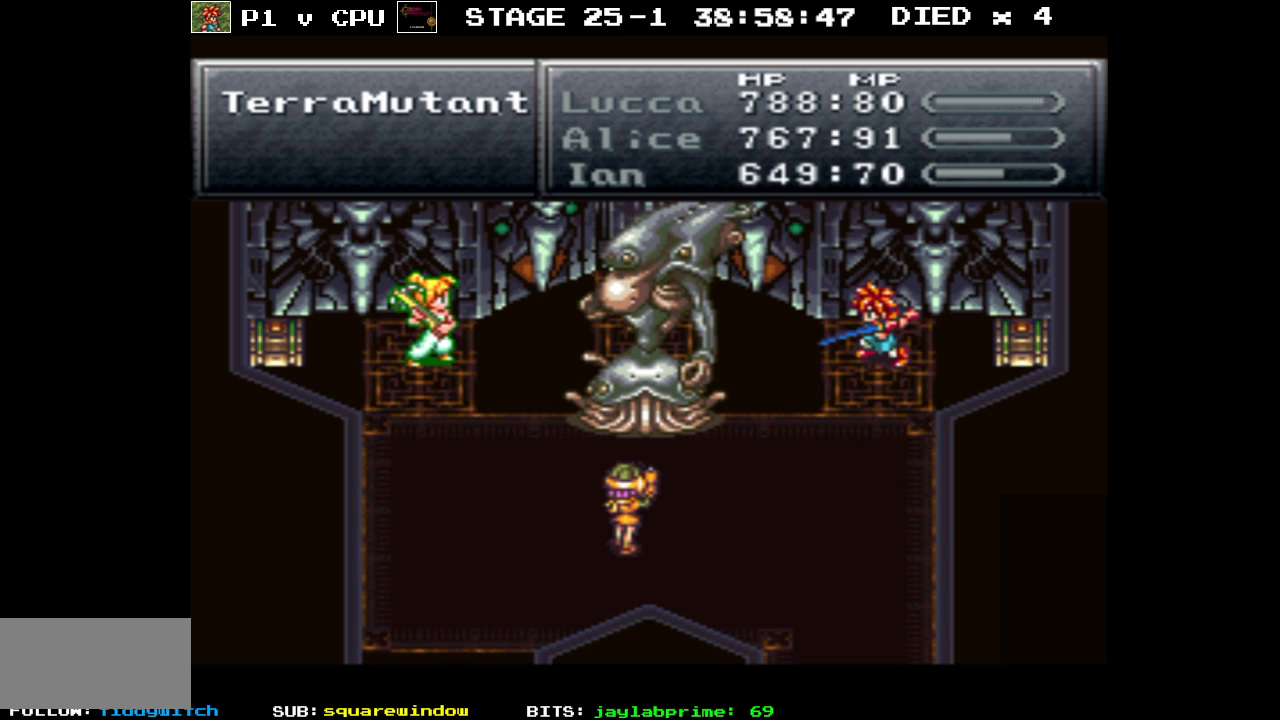
Gameplay with a controller (Nintendo layout); each line is a JSON object with the inputs held at the frame after it. "events" lists button and stick changes between this image and that frame as [ms after this image, input, new state], when the widget could be followed in between. Not read: L3 R1 R3.
{"buttons": ["DPAD_DOWN"], "events": [[483, "DPAD_DOWN", "down"]]}
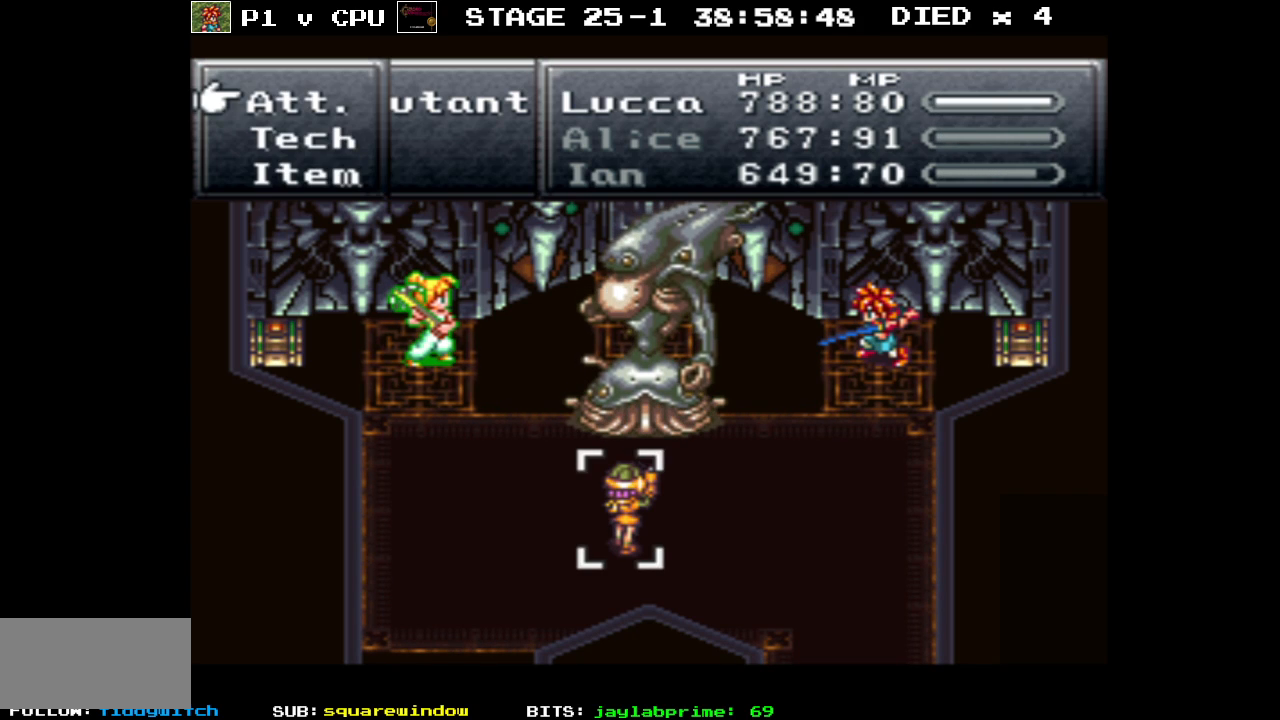
{"buttons": [], "events": [[83, "DPAD_DOWN", "up"], [100, "A", "down"], [183, "A", "up"]]}
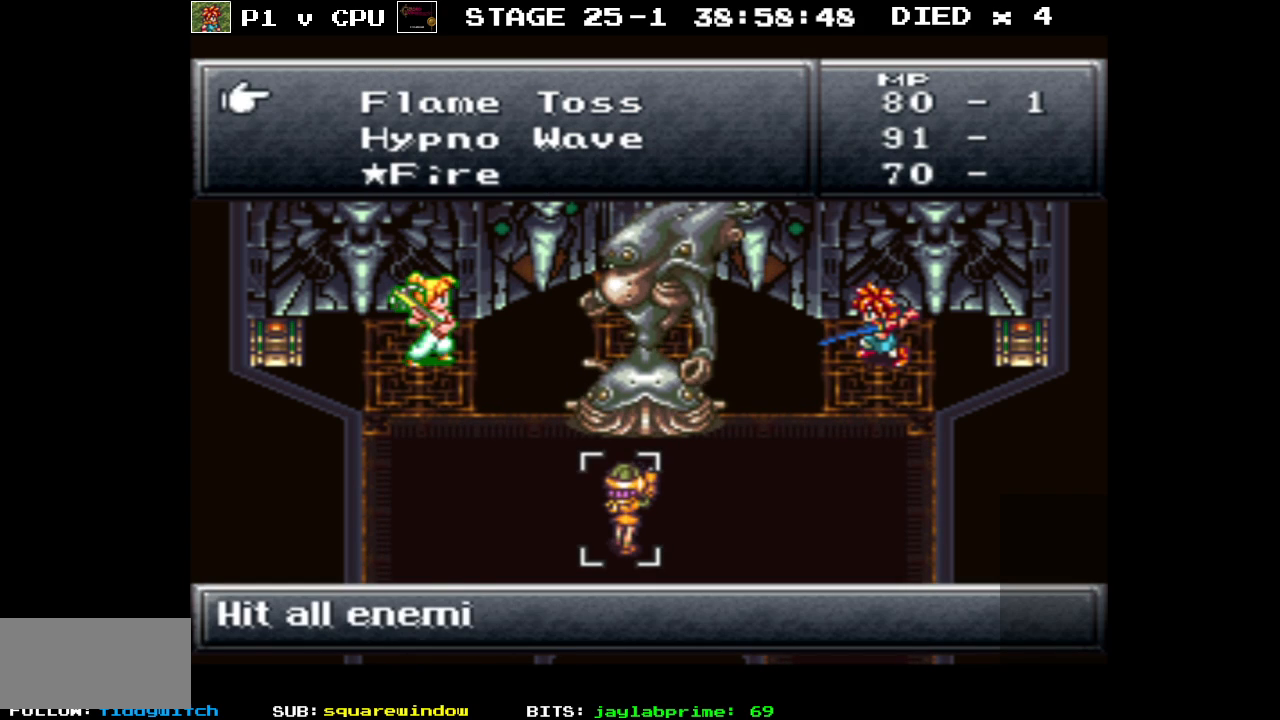
{"buttons": ["DPAD_DOWN"], "events": [[33, "DPAD_DOWN", "down"]]}
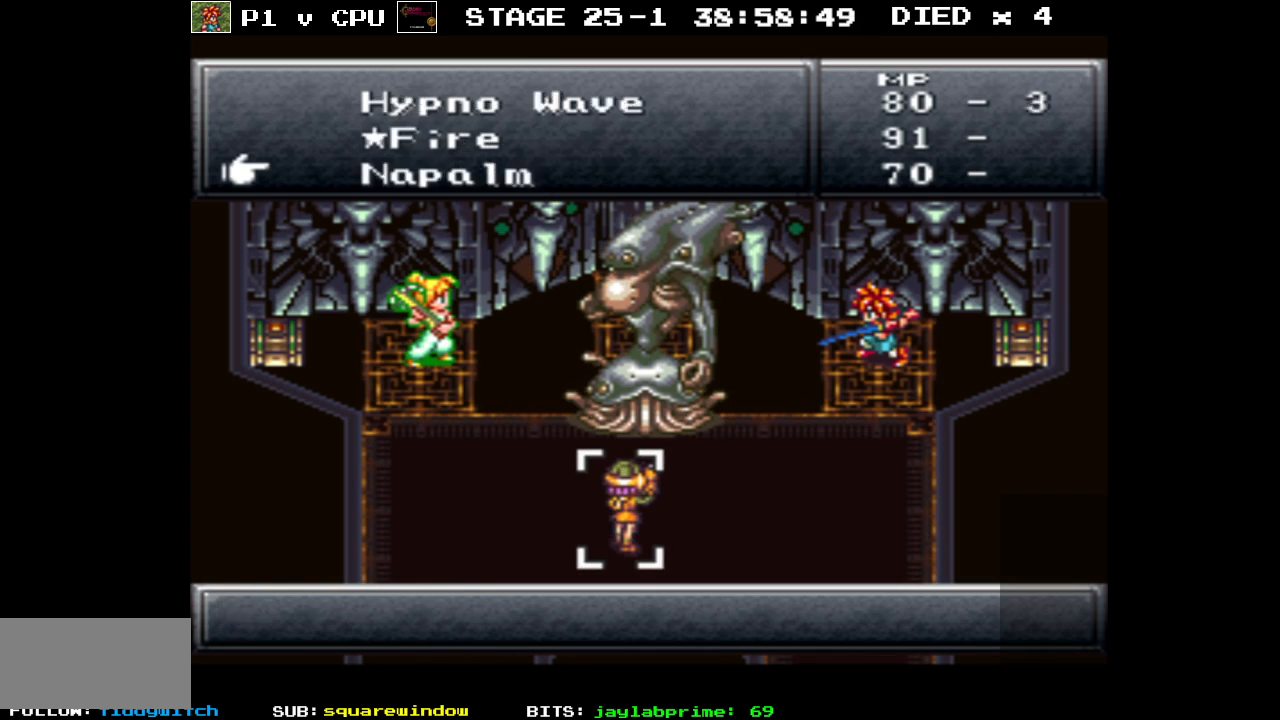
{"buttons": [], "events": [[150, "DPAD_DOWN", "up"]]}
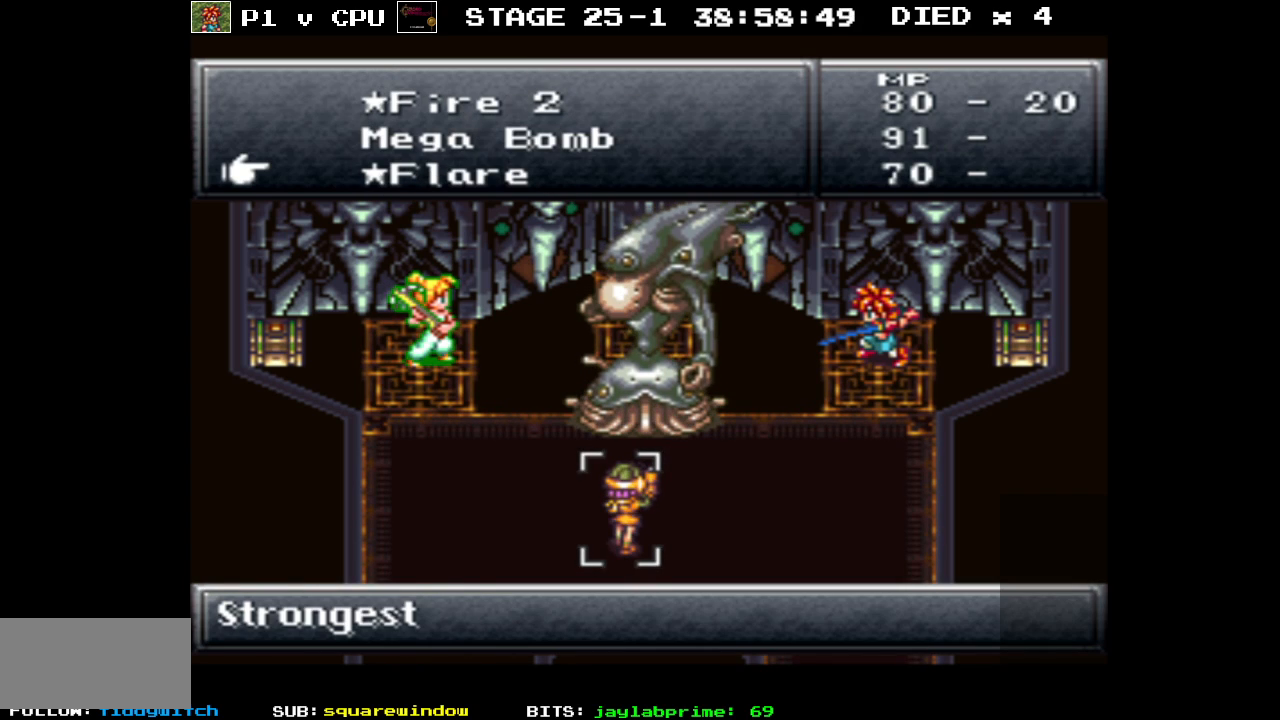
{"buttons": [], "events": []}
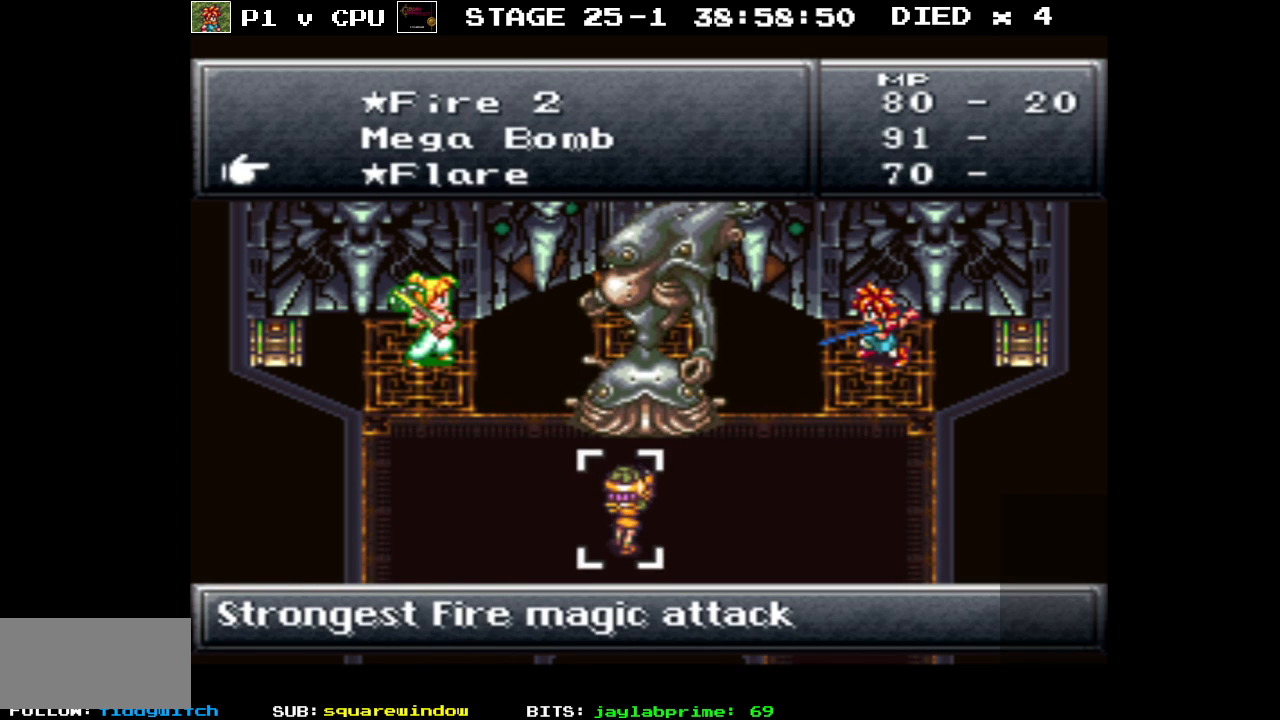
{"buttons": [], "events": []}
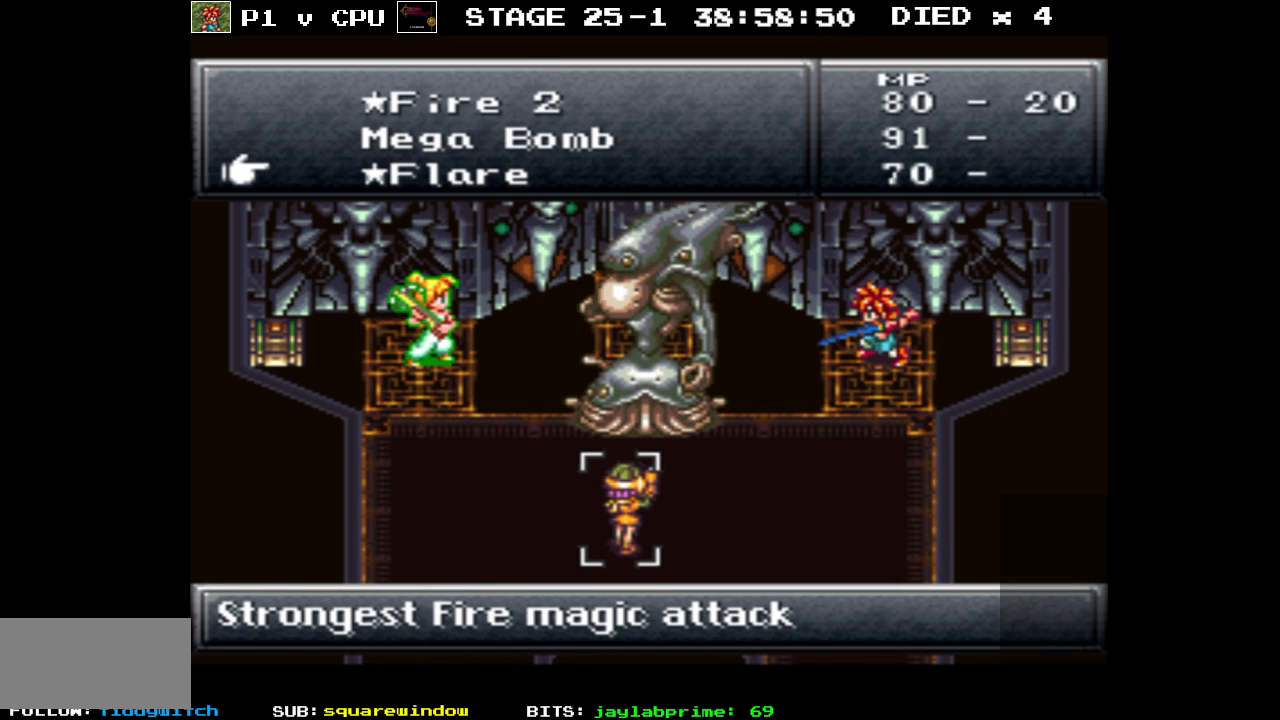
{"buttons": [], "events": []}
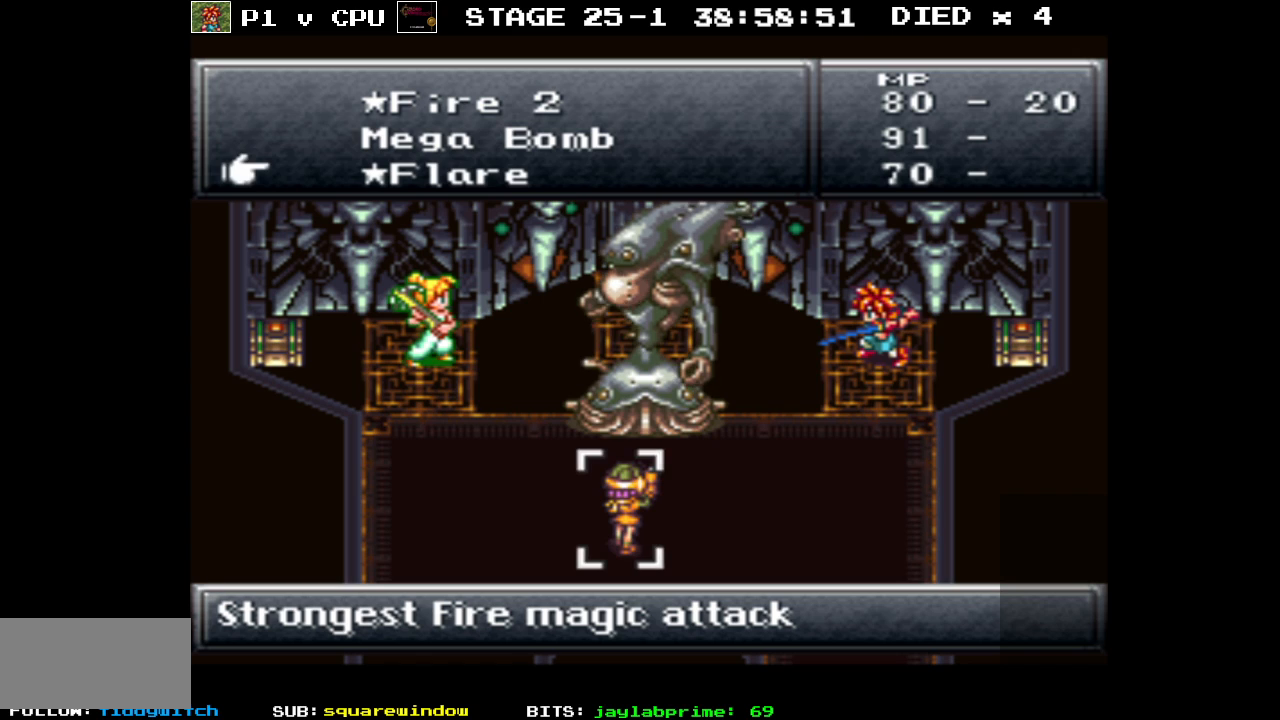
{"buttons": [], "events": [[33, "A", "down"], [150, "A", "up"]]}
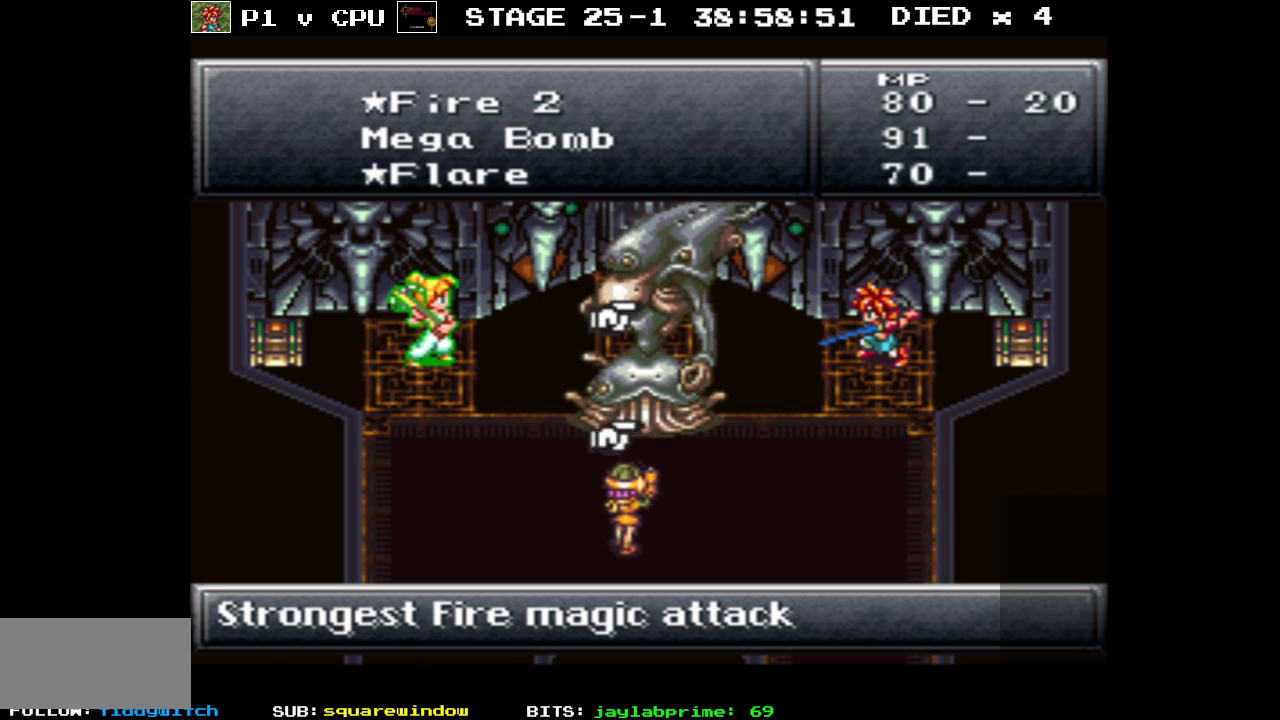
{"buttons": ["DPAD_DOWN"], "events": [[17, "A", "down"], [133, "A", "up"], [483, "DPAD_DOWN", "down"]]}
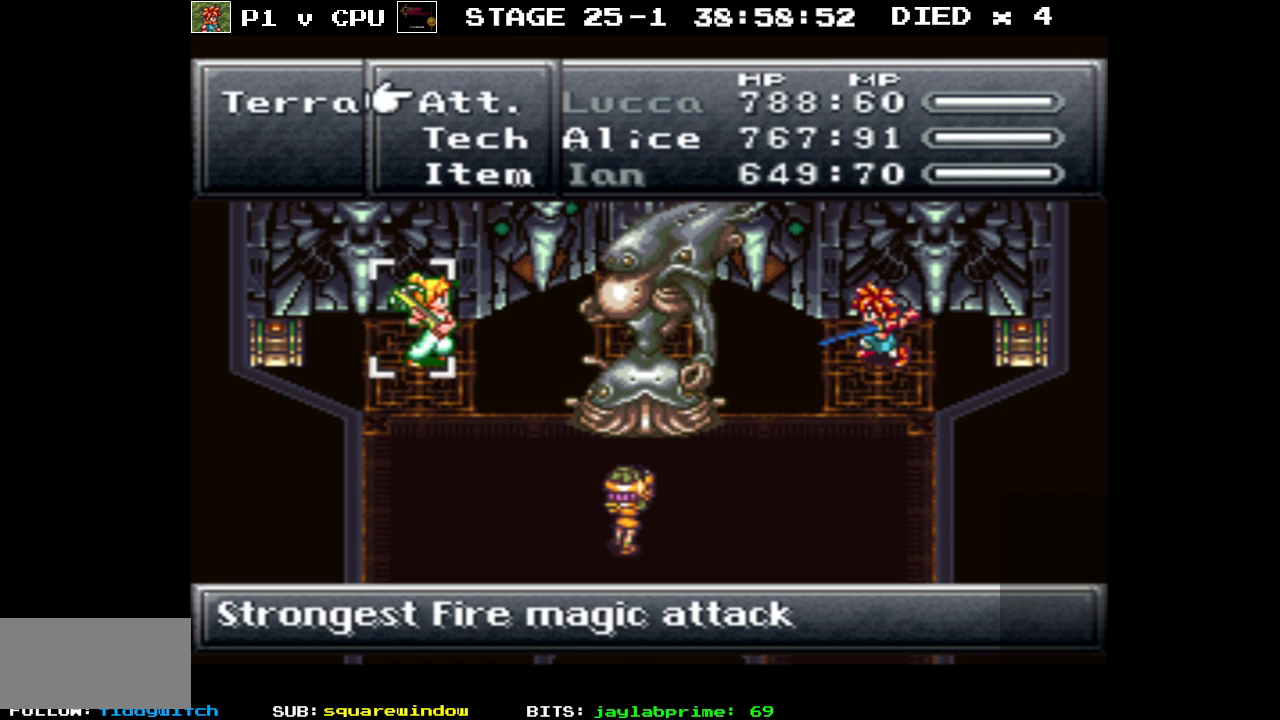
{"buttons": [], "events": [[100, "DPAD_DOWN", "up"], [200, "A", "down"], [300, "A", "up"]]}
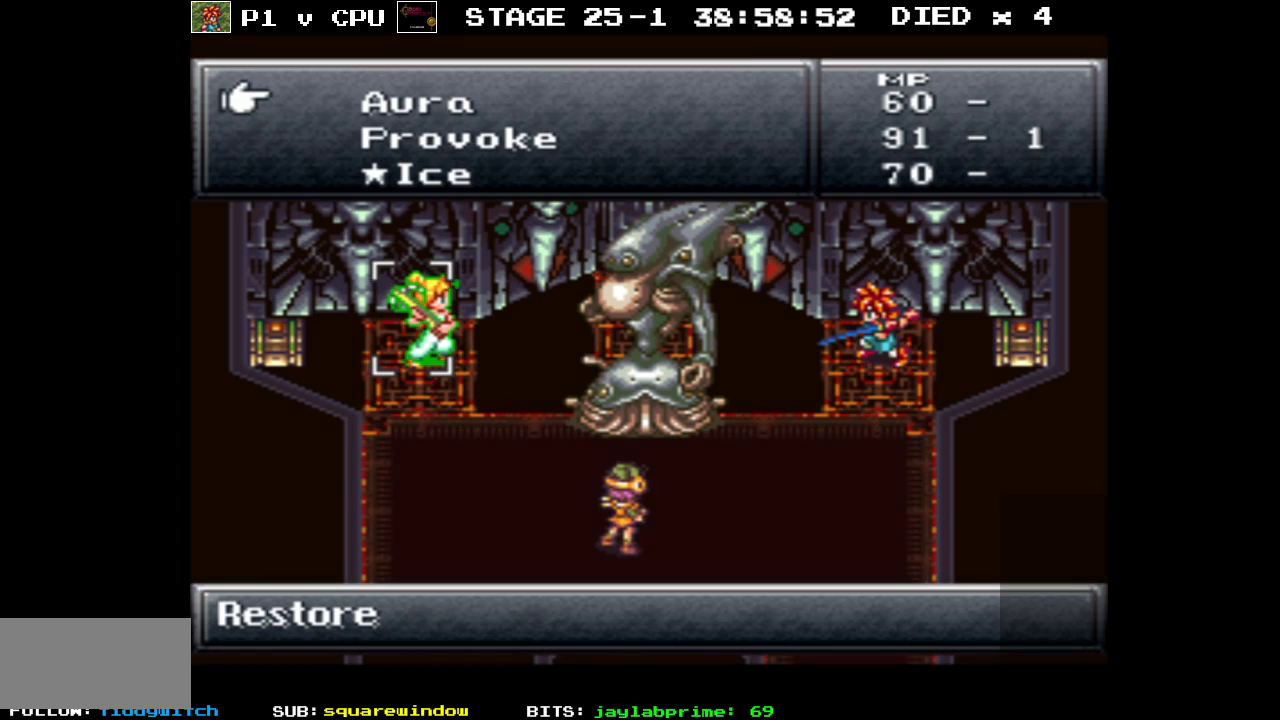
{"buttons": ["DPAD_DOWN"], "events": [[383, "DPAD_DOWN", "down"]]}
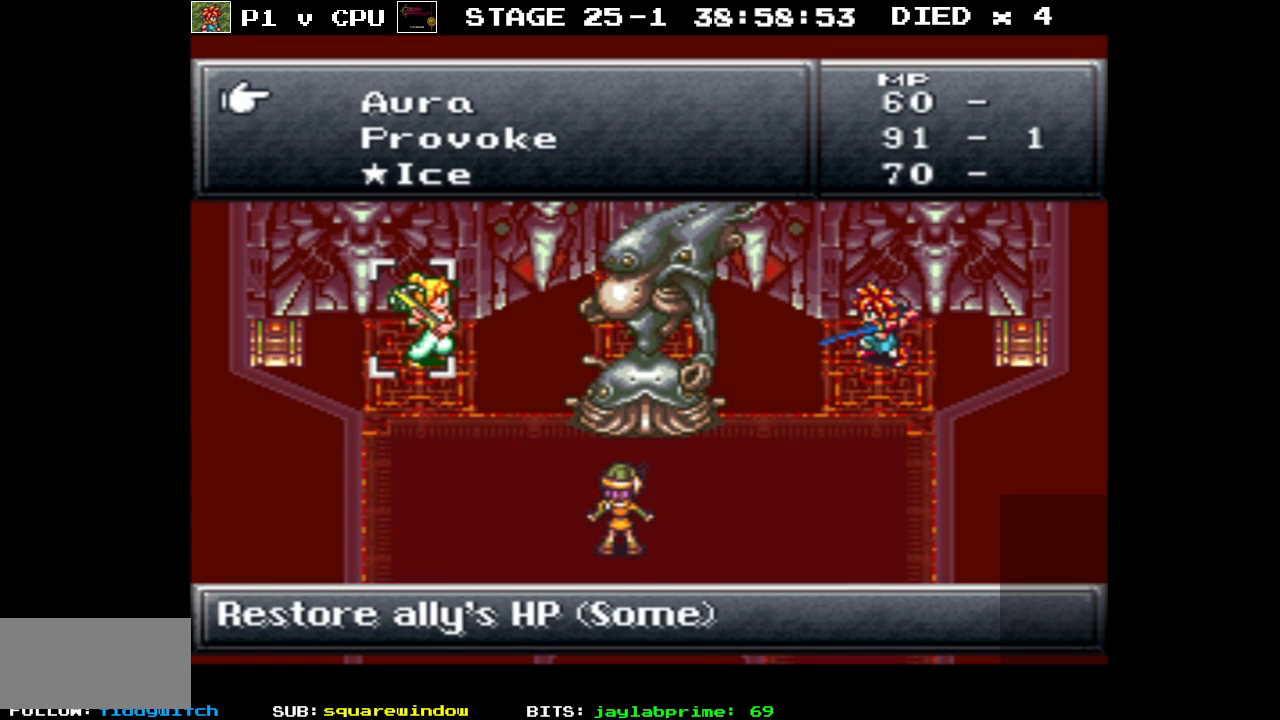
{"buttons": [], "events": [[383, "DPAD_DOWN", "up"]]}
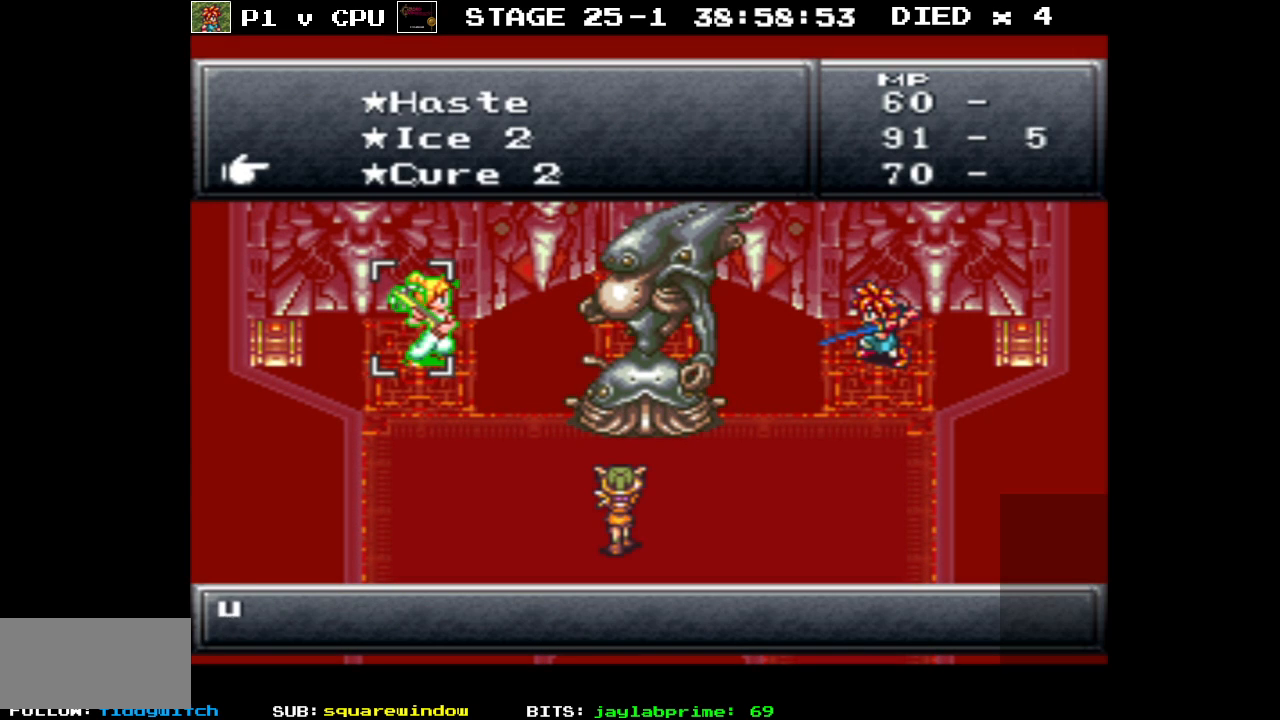
{"buttons": ["DPAD_UP"], "events": [[467, "DPAD_UP", "down"]]}
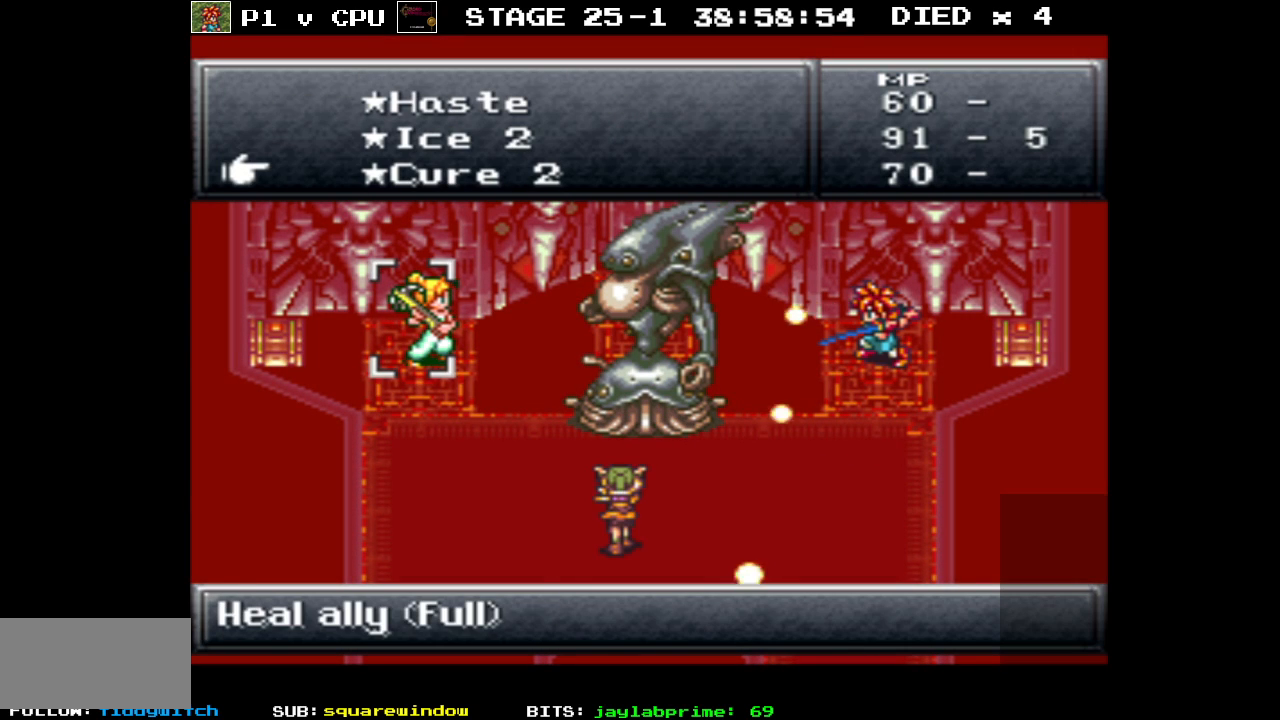
{"buttons": ["A"], "events": [[33, "DPAD_UP", "up"], [400, "A", "down"]]}
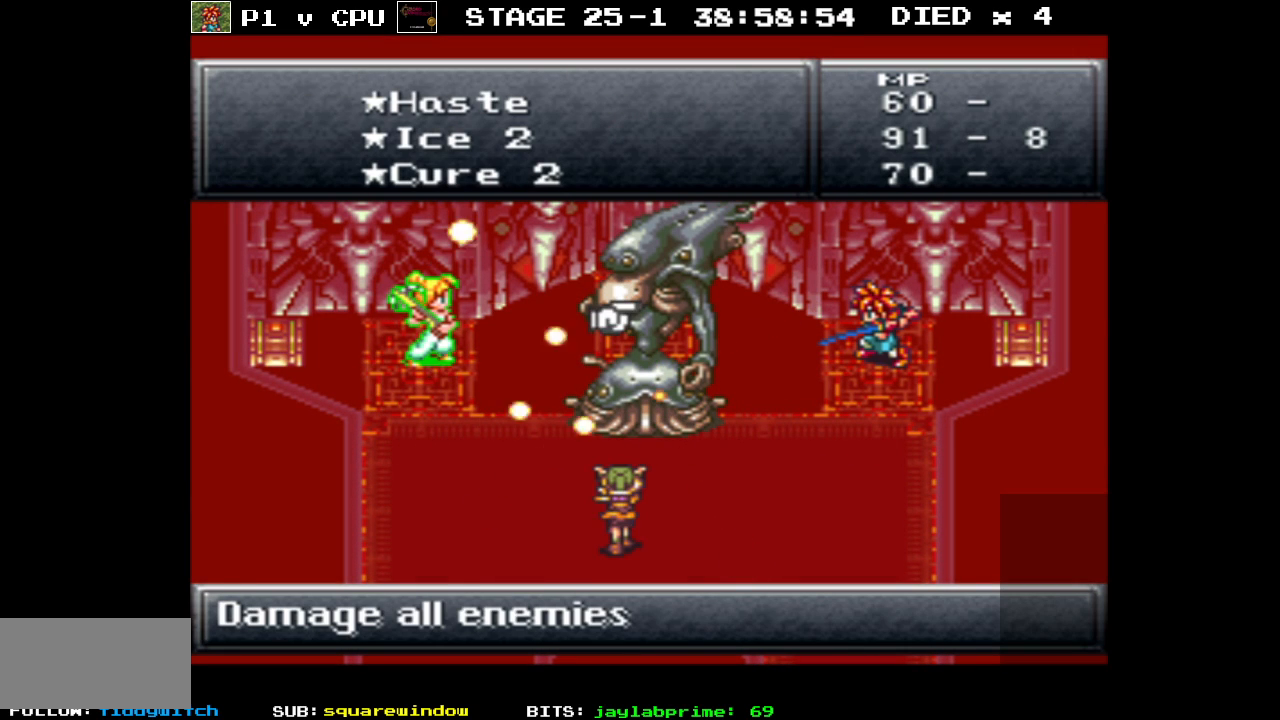
{"buttons": [], "events": [[17, "A", "up"]]}
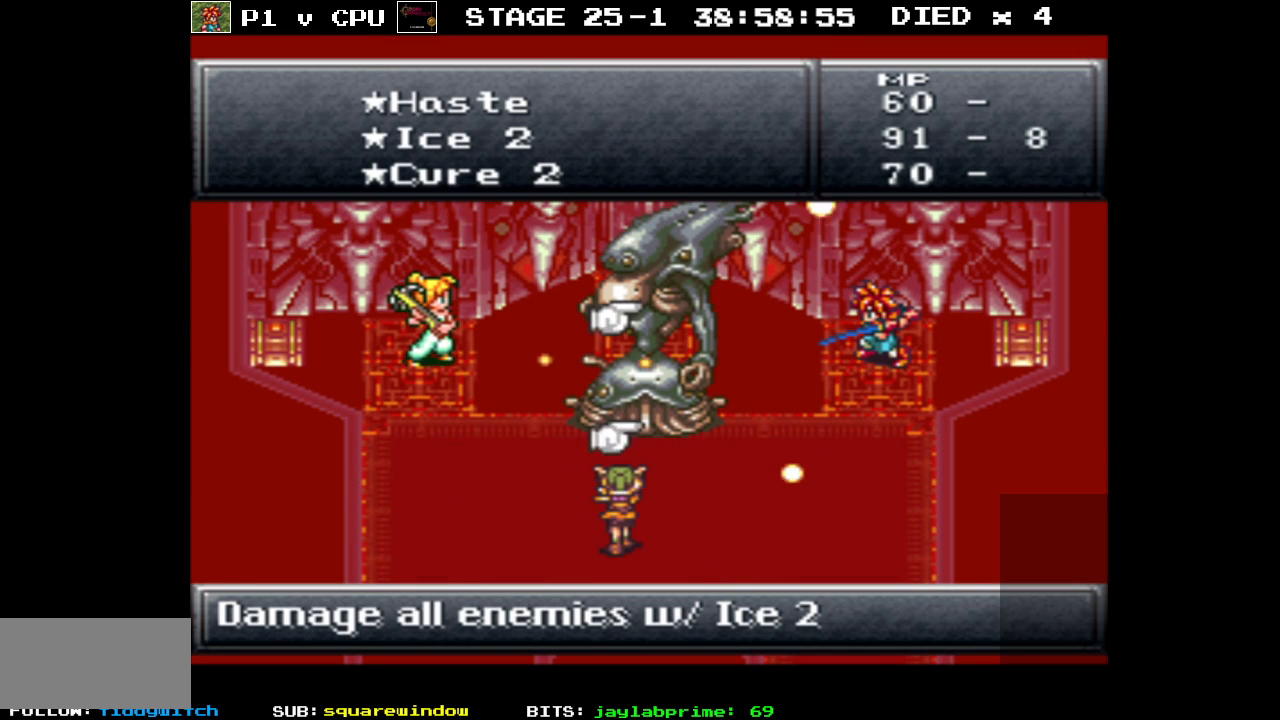
{"buttons": [], "events": [[350, "A", "down"], [467, "A", "up"]]}